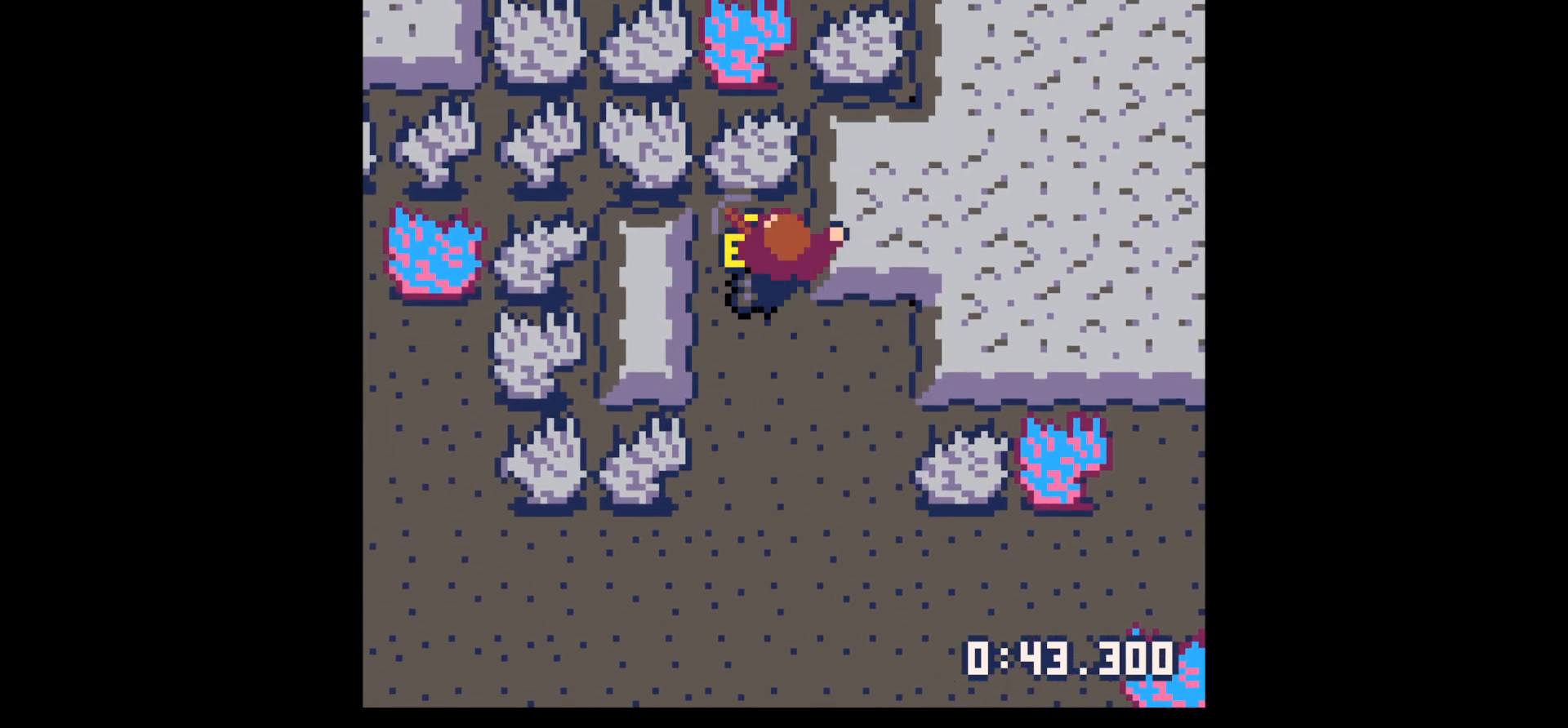
Gameplay with keyboard; each line is a JSON object with the keys held at the frame after it. "events" lists presses ("down") and releases ("up") of "down", "left", "right", "up", "x" and "z" between this image and that frame as [ms after this image, input, new state], when the widget could be followed in between. No other keys are recorded. Mouse input is not recorded.
{"keys": ["x"], "events": [[33, "up", "up"], [117, "x", "up"], [300, "right", "down"], [500, "right", "up"], [500, "x", "down"]]}
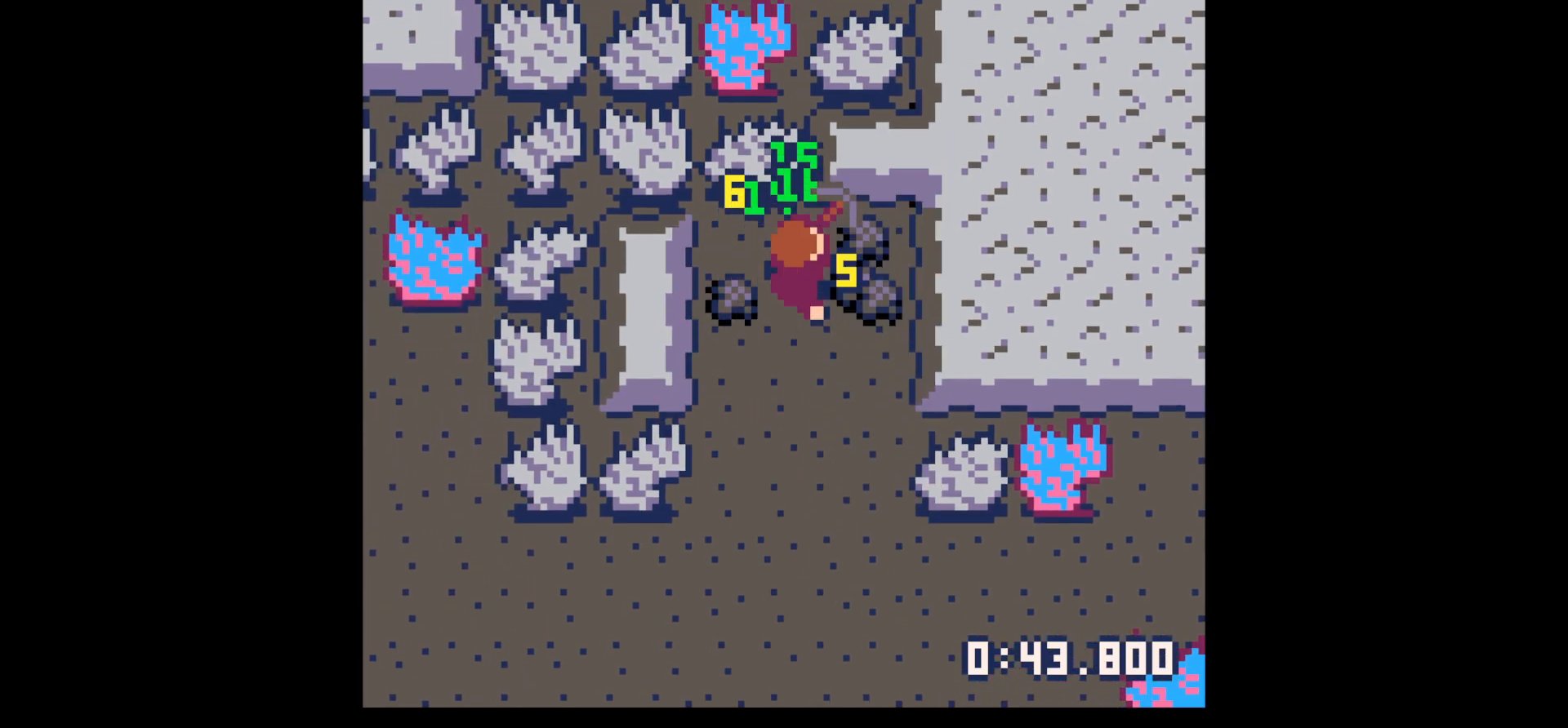
{"keys": ["right"], "events": [[283, "x", "up"], [317, "right", "down"]]}
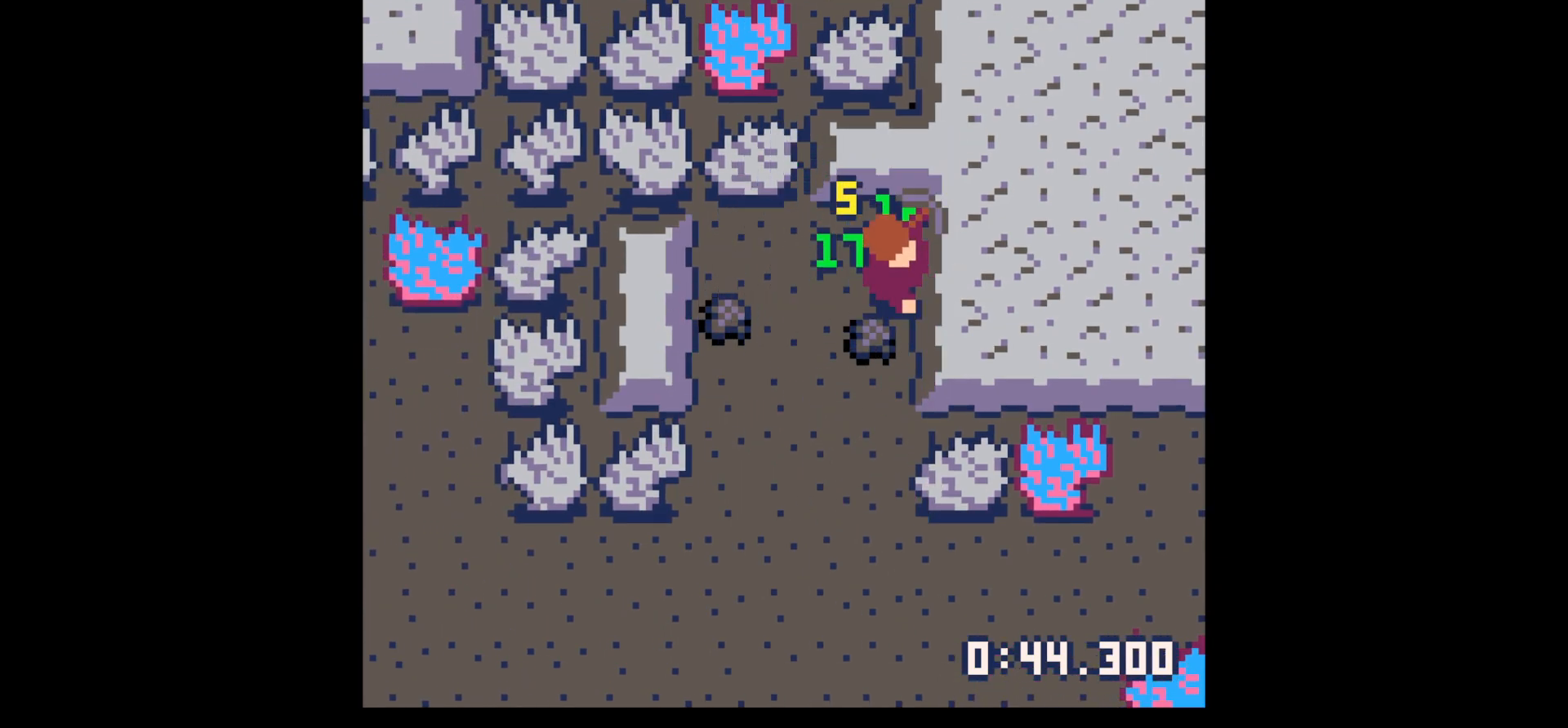
{"keys": ["left"], "events": [[100, "up", "down"], [150, "left", "down"], [150, "right", "up"], [150, "up", "up"], [250, "down", "down"], [250, "left", "up"], [483, "down", "up"], [483, "left", "down"]]}
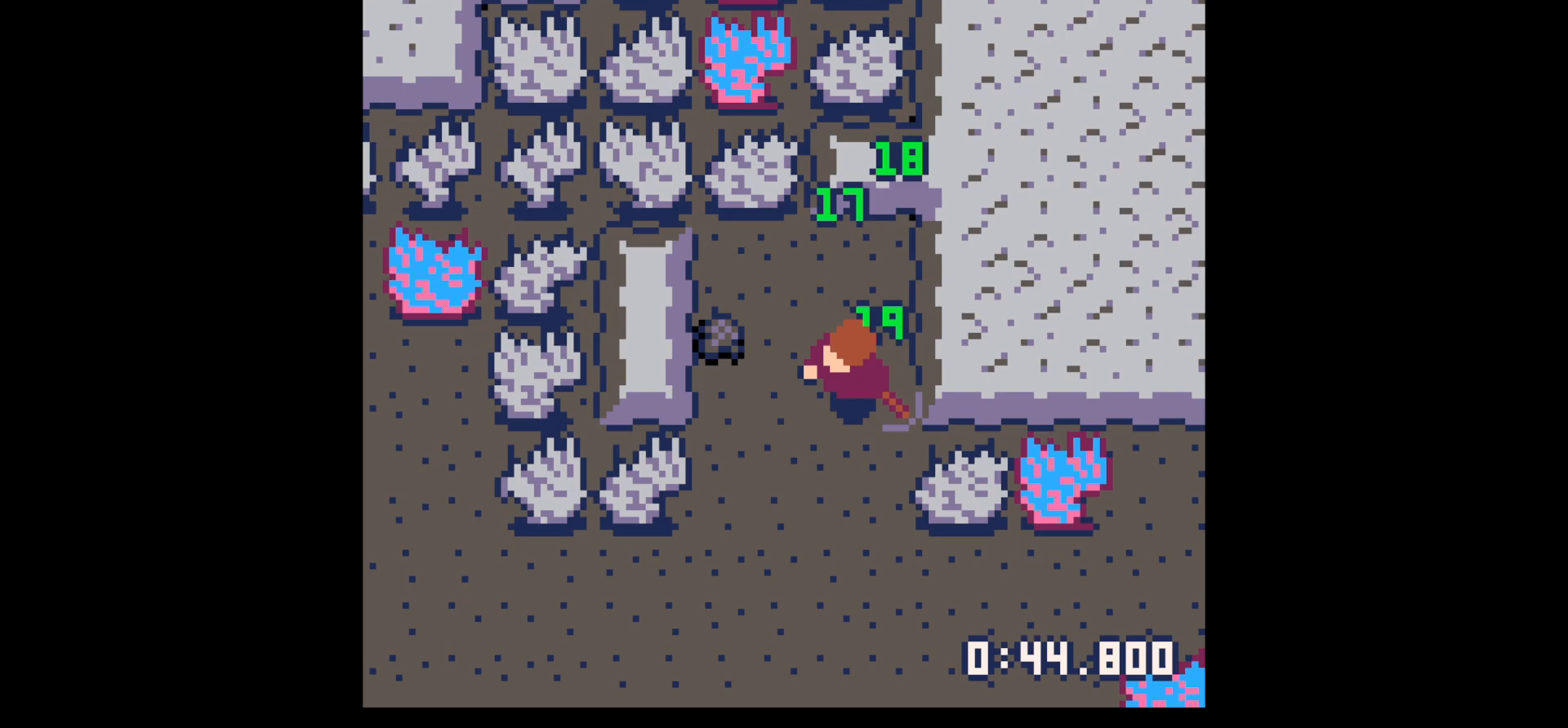
{"keys": ["down"], "events": [[67, "up", "down"], [267, "up", "up"], [400, "down", "down"], [450, "left", "up"]]}
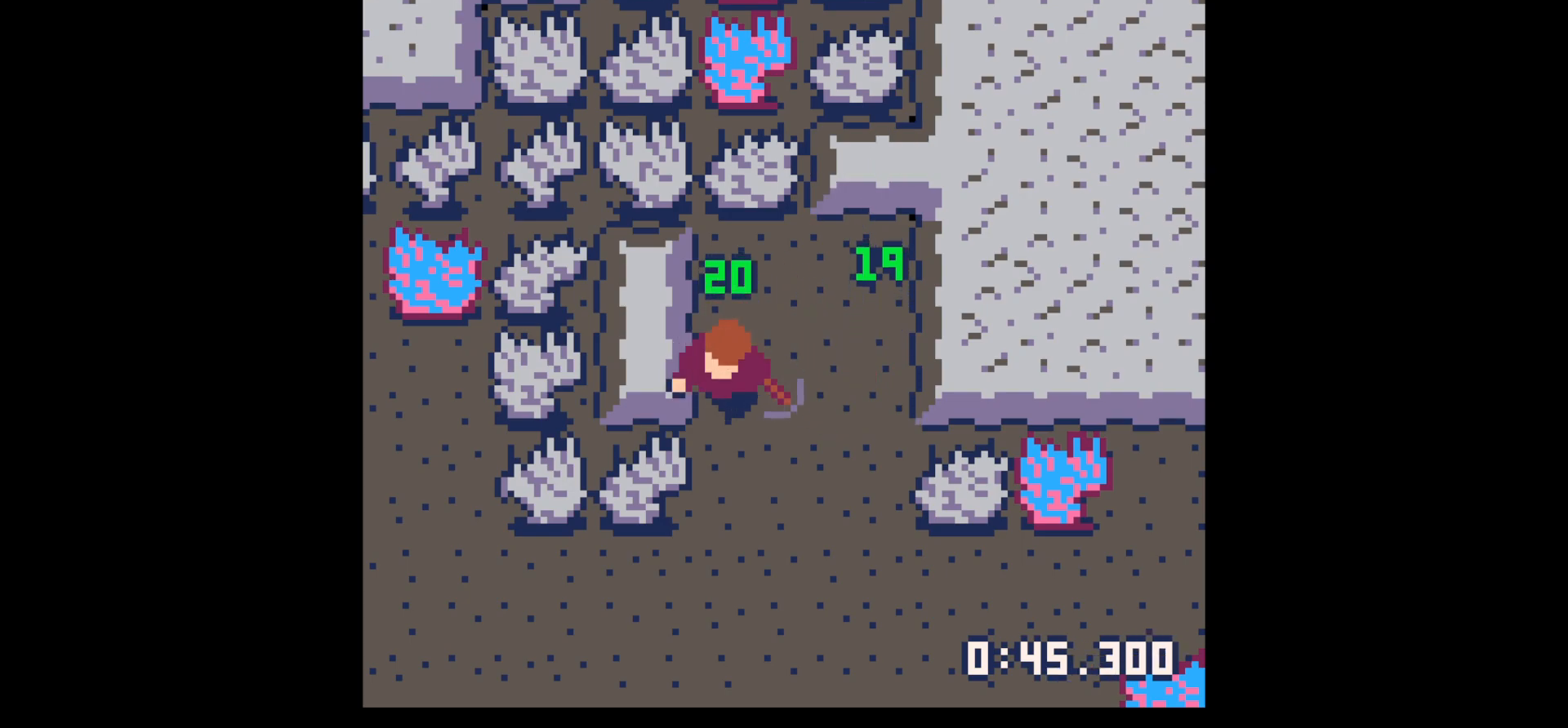
{"keys": ["x"], "events": [[83, "left", "down"], [233, "down", "up"], [267, "x", "down"], [367, "left", "up"]]}
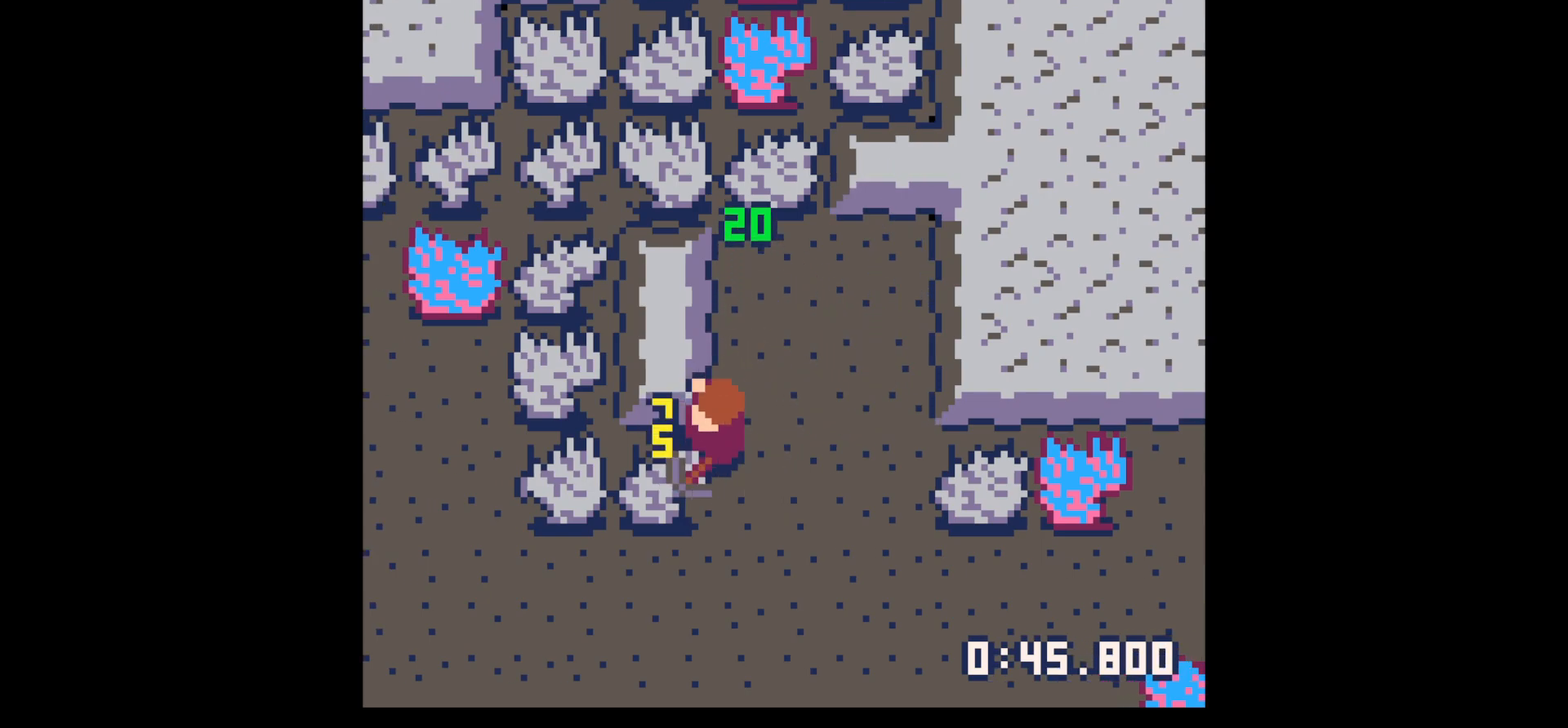
{"keys": ["x"], "events": []}
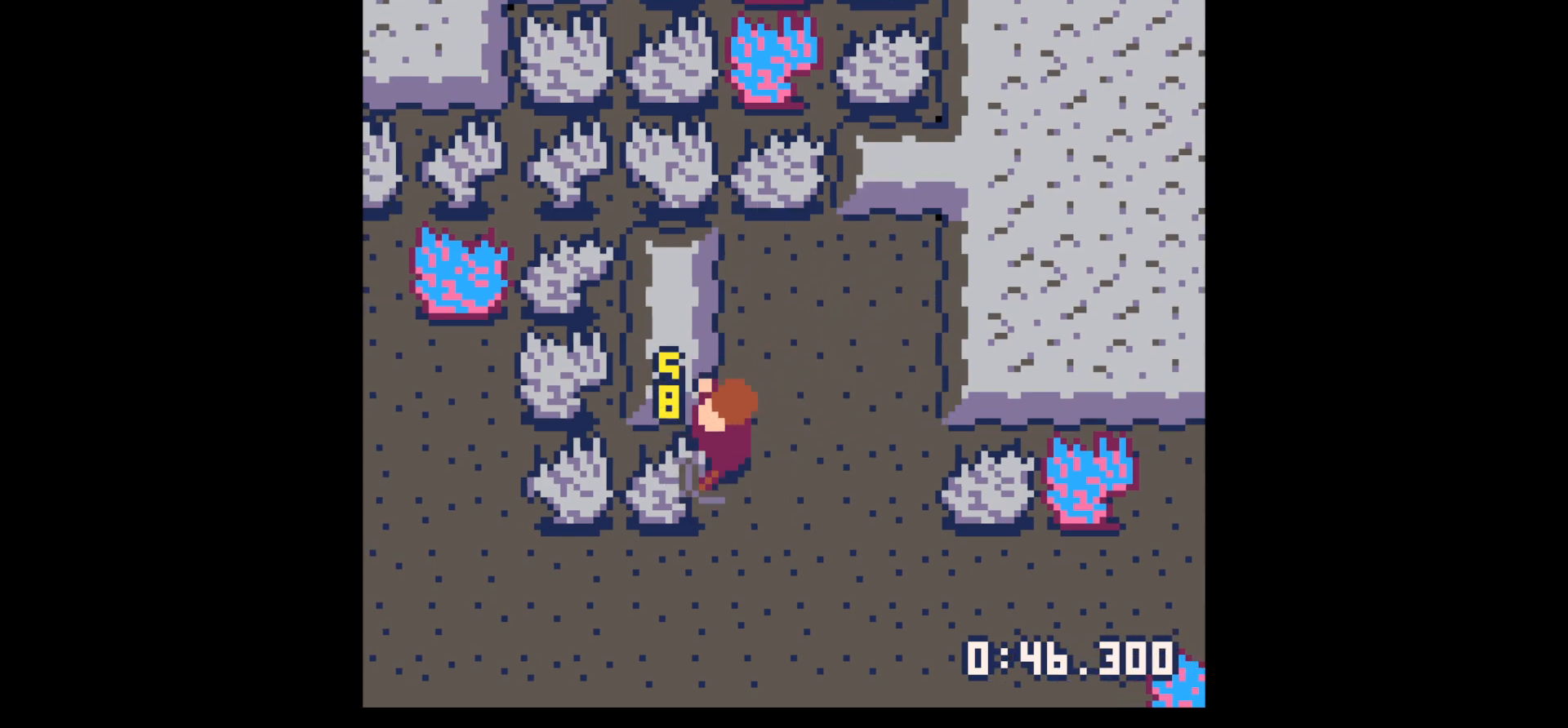
{"keys": ["x"], "events": []}
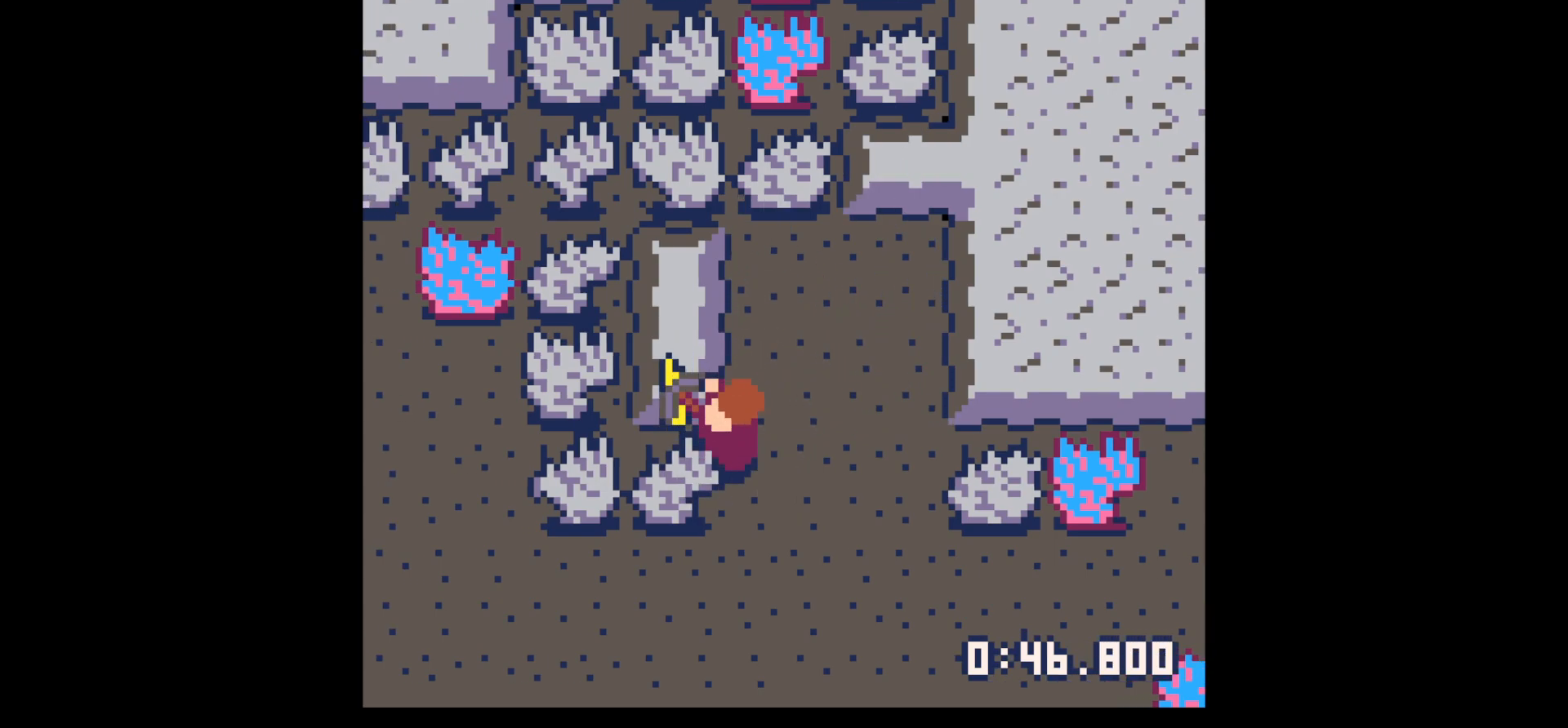
{"keys": ["left"], "events": [[417, "left", "down"], [417, "x", "up"]]}
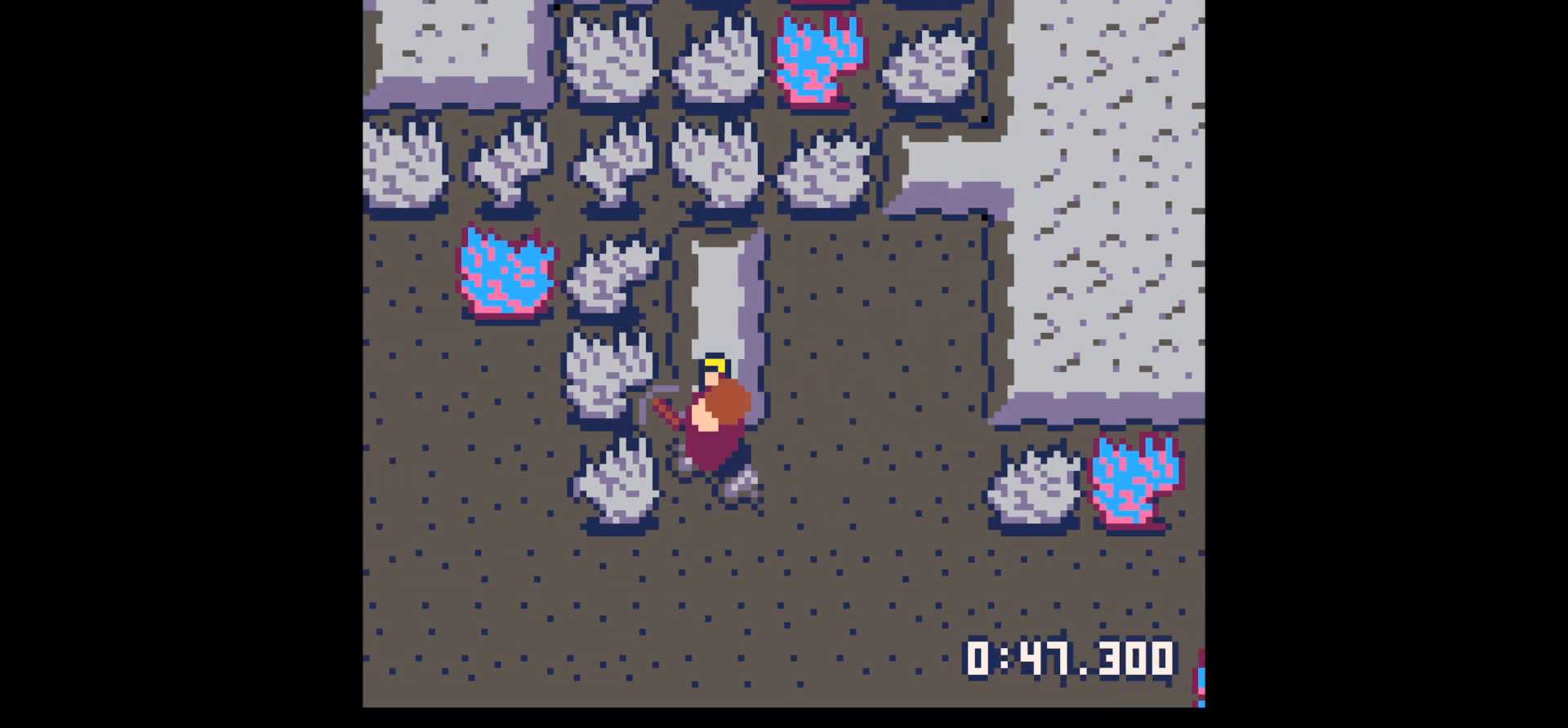
{"keys": ["right"], "events": [[150, "down", "down"], [150, "left", "up"], [250, "right", "down"], [283, "down", "up"]]}
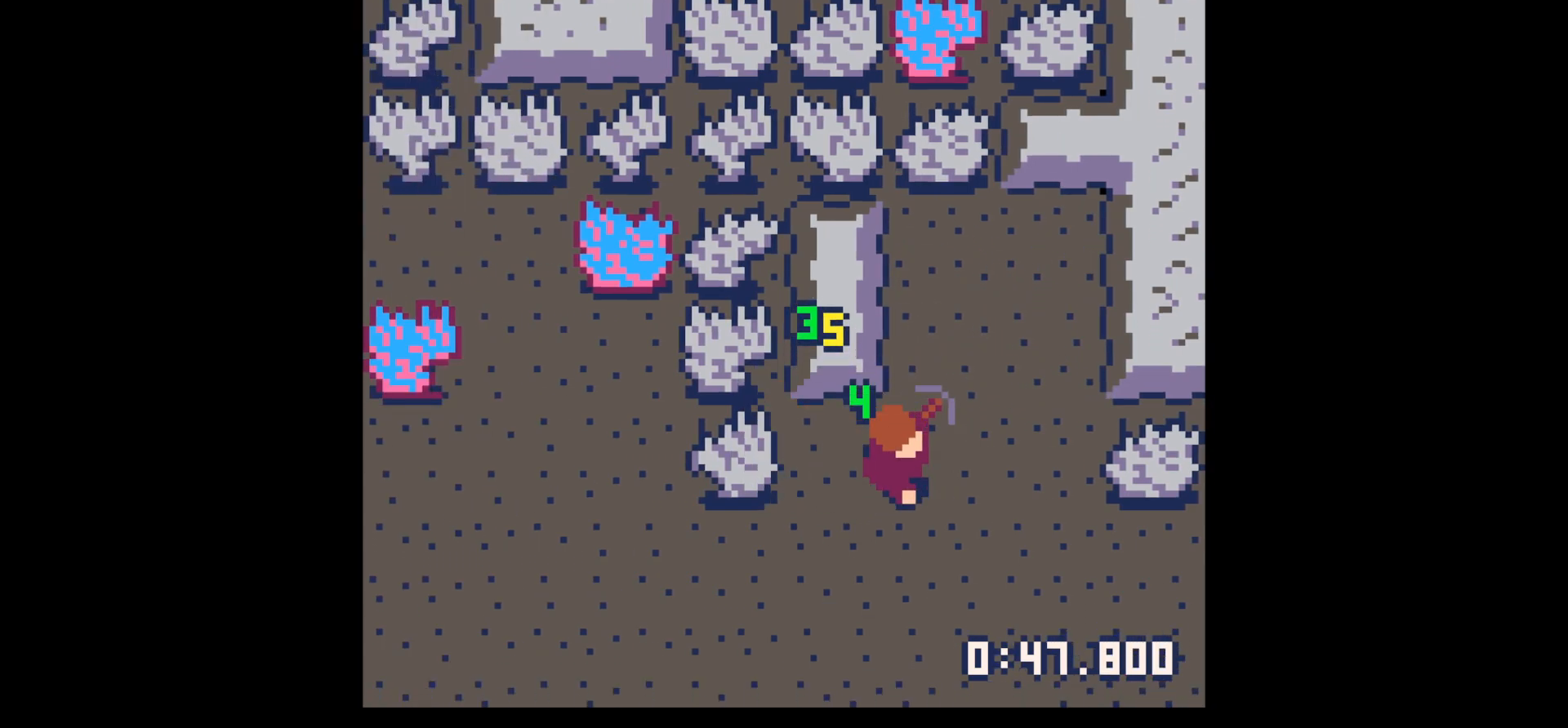
{"keys": ["down", "right"], "events": [[83, "down", "down"], [133, "right", "up"], [267, "right", "down"], [350, "right", "up"], [450, "right", "down"]]}
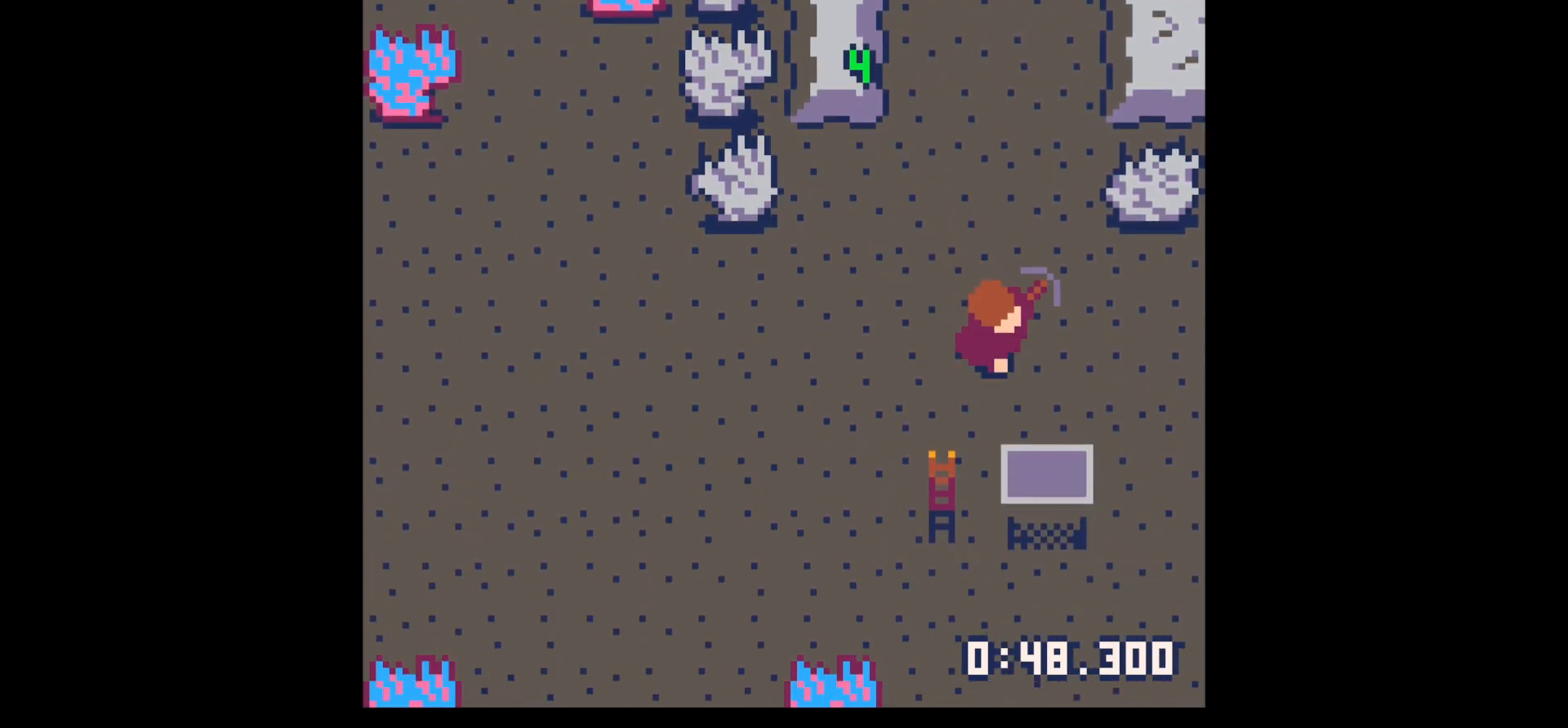
{"keys": [], "events": [[233, "right", "up"], [417, "down", "up"]]}
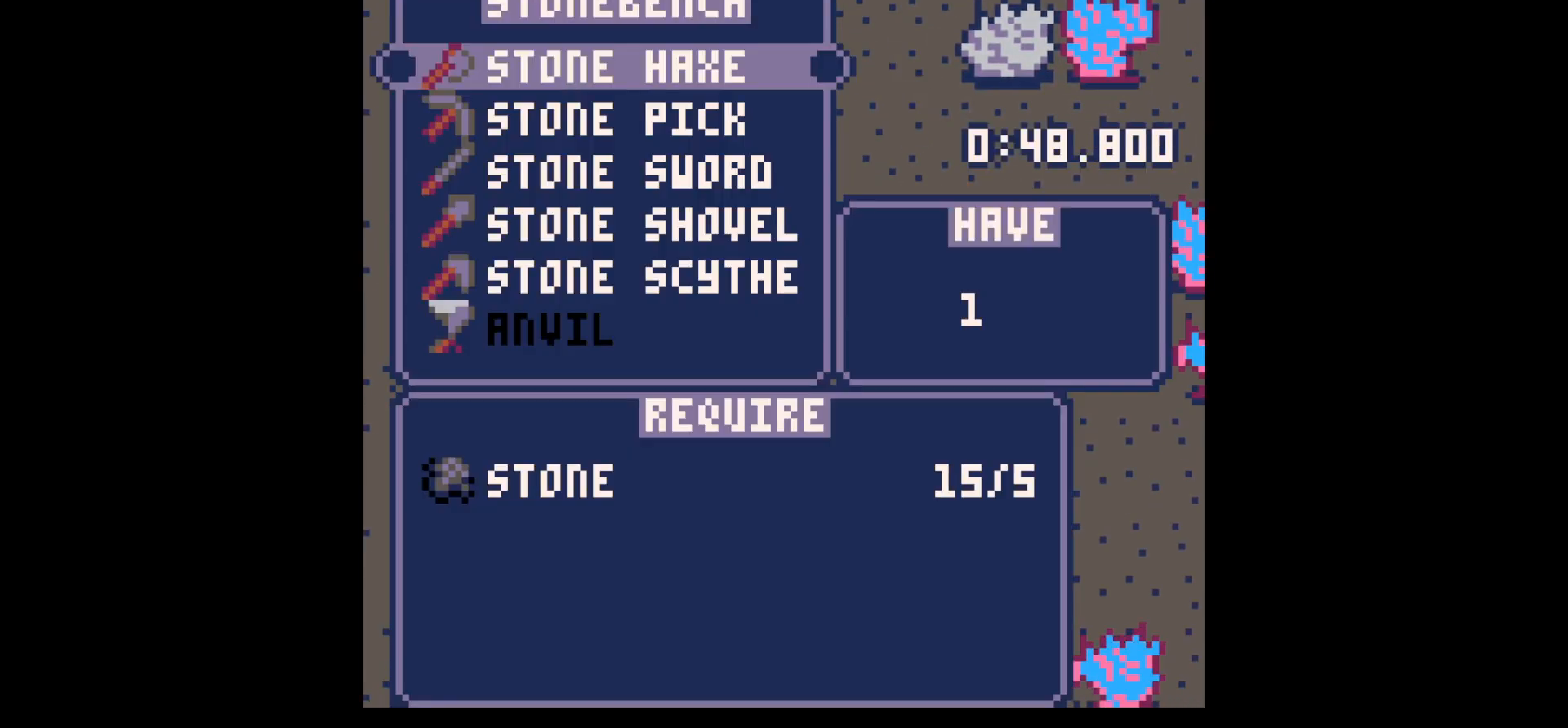
{"keys": ["x"], "events": [[17, "x", "down"], [150, "x", "up"], [250, "down", "down"], [283, "down", "up"], [383, "down", "down"], [483, "down", "up"], [483, "x", "down"]]}
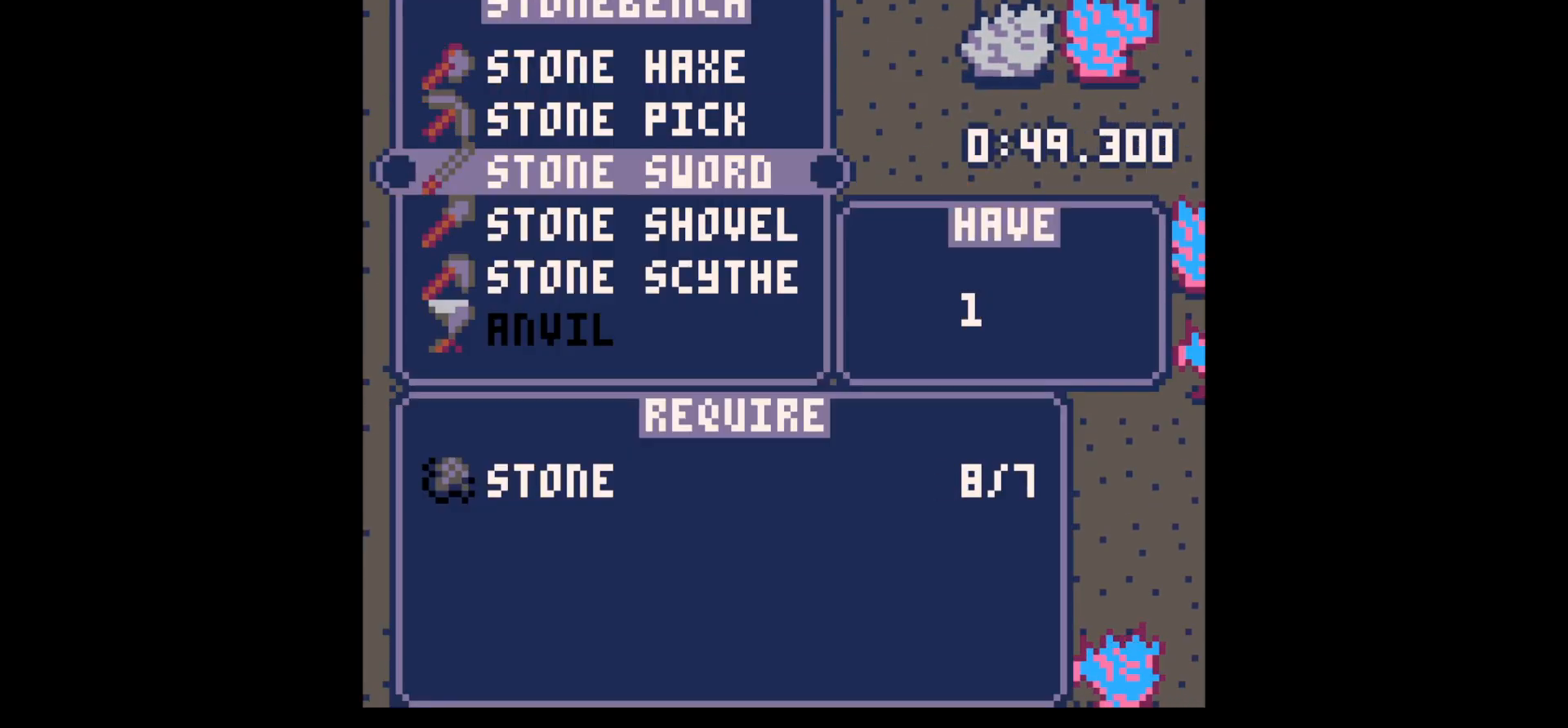
{"keys": ["z"], "events": [[33, "down", "down"], [67, "x", "up"], [117, "down", "up"], [167, "x", "down"], [350, "x", "up"], [500, "z", "down"]]}
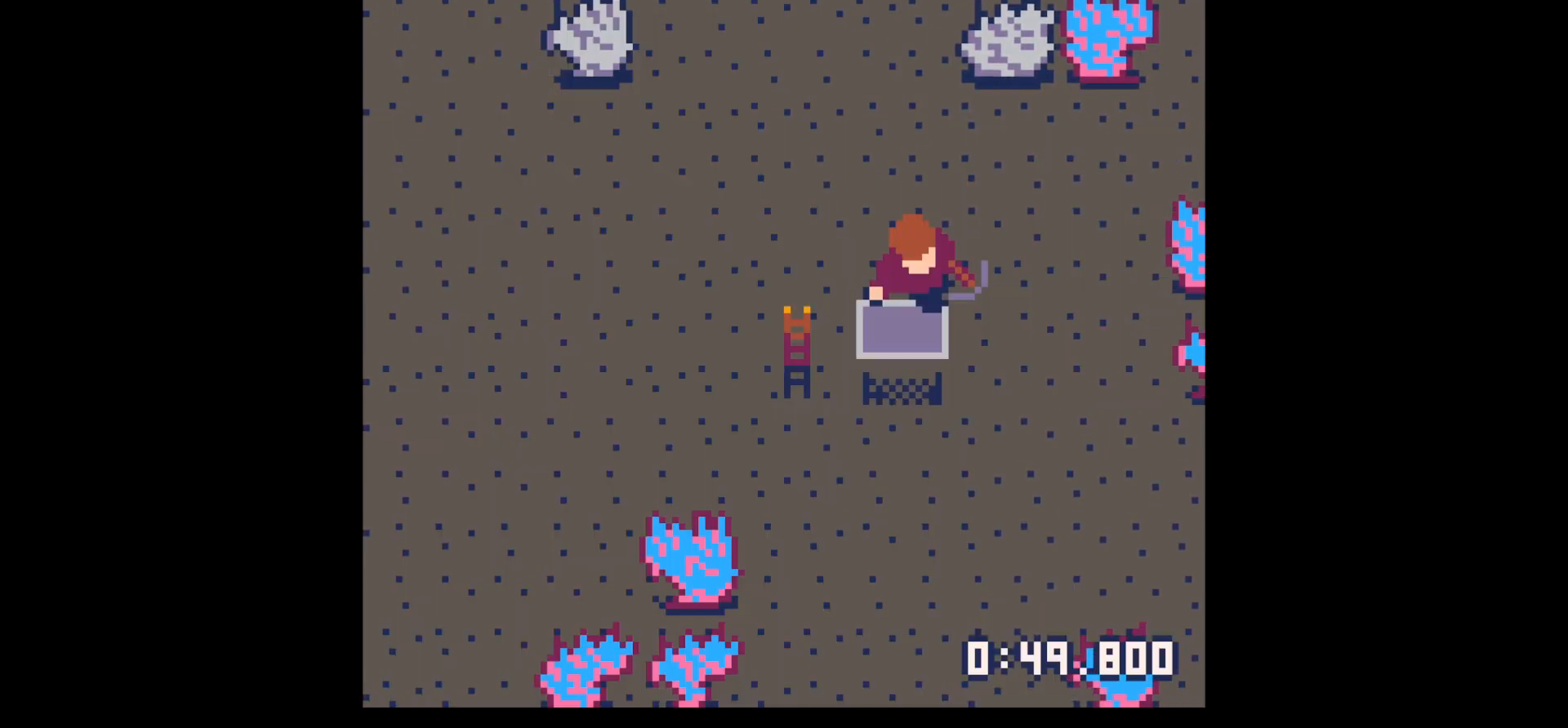
{"keys": ["up", "x", "z"], "events": [[50, "z", "up"], [200, "z", "down"], [233, "up", "down"], [233, "z", "up"], [333, "up", "up"], [367, "x", "down"], [417, "z", "down"], [467, "up", "down"]]}
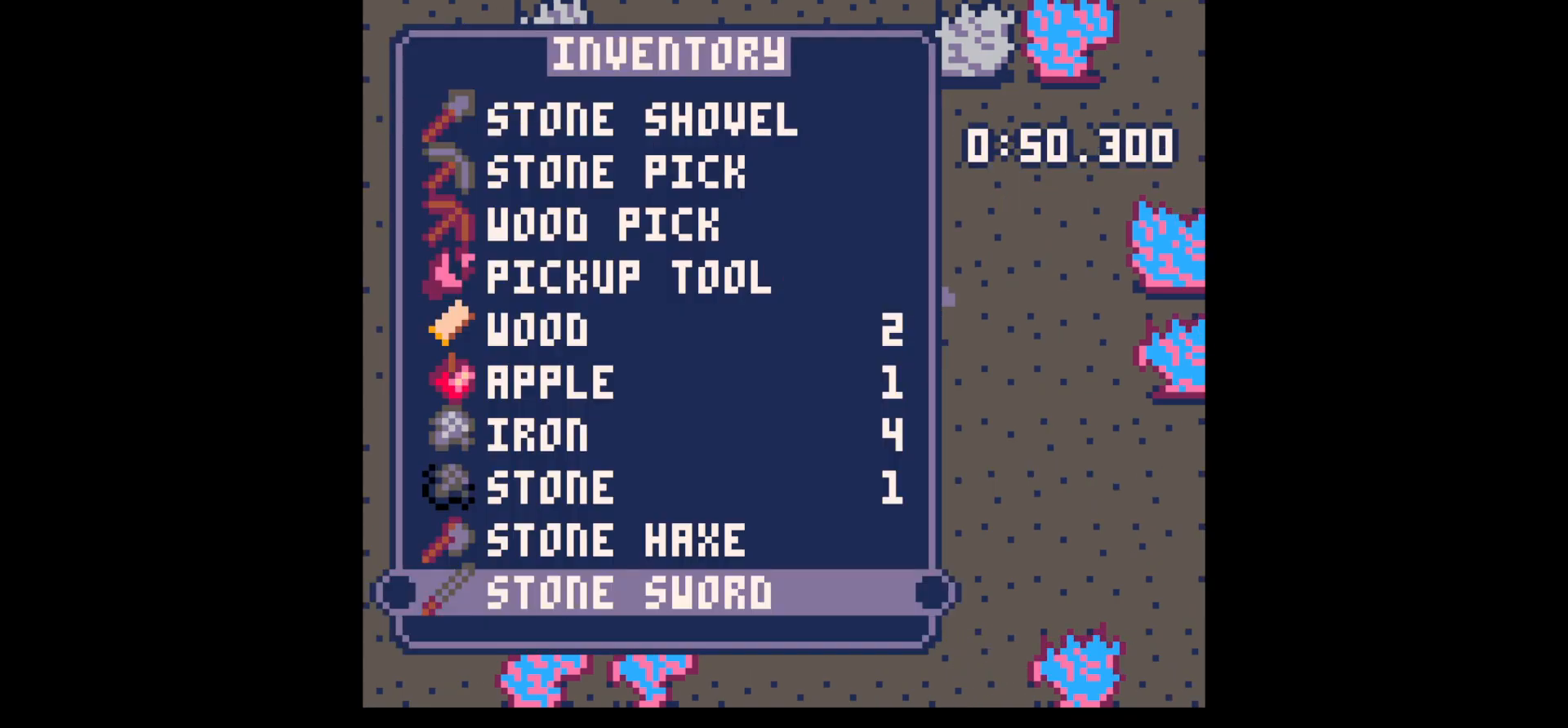
{"keys": ["down", "left"], "events": [[17, "x", "up"], [67, "up", "up"], [67, "z", "up"], [100, "x", "down"], [150, "z", "down"], [200, "up", "down"], [250, "x", "up"], [300, "up", "up"], [300, "z", "up"], [350, "x", "down"], [433, "left", "down"], [433, "x", "up"], [483, "down", "down"]]}
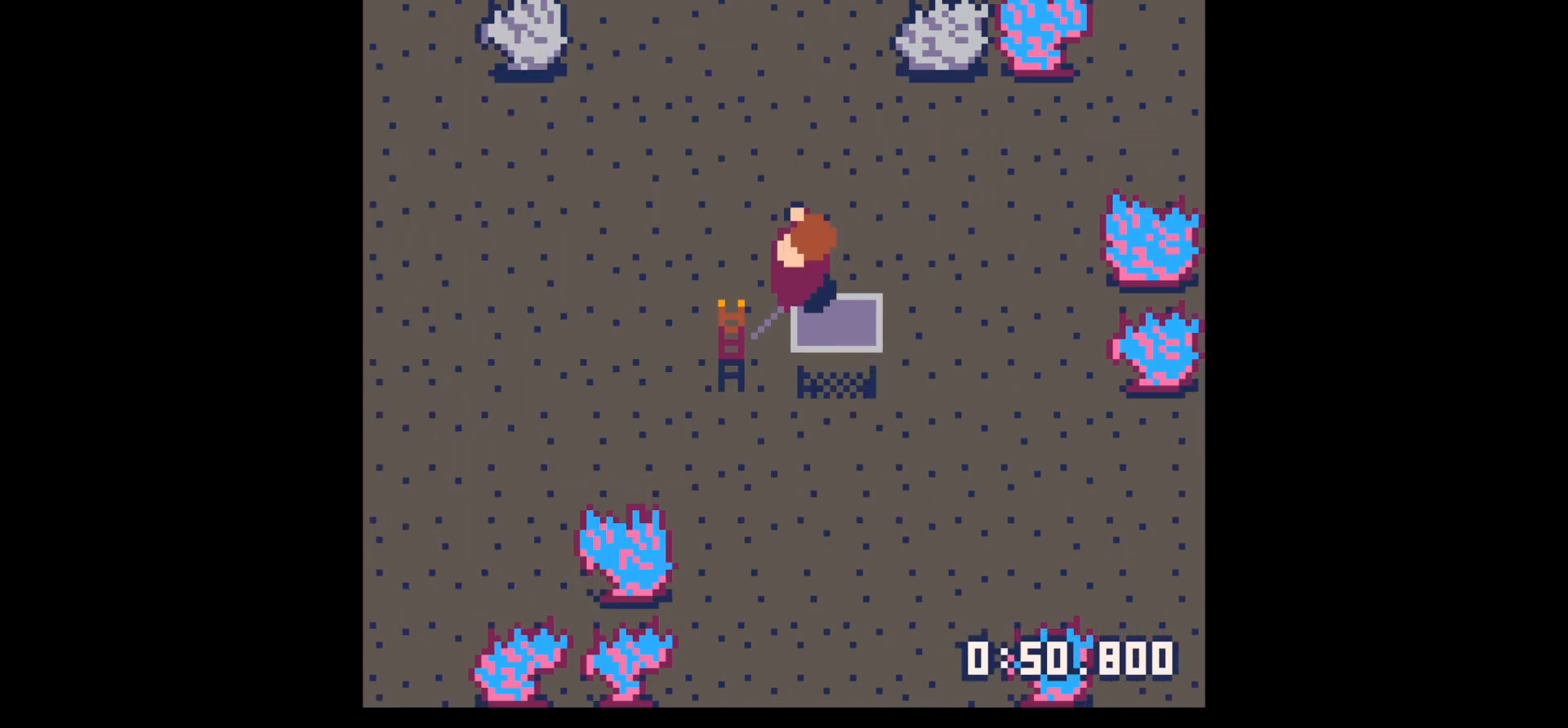
{"keys": ["up"], "events": [[267, "down", "up"], [317, "left", "up"], [350, "up", "down"]]}
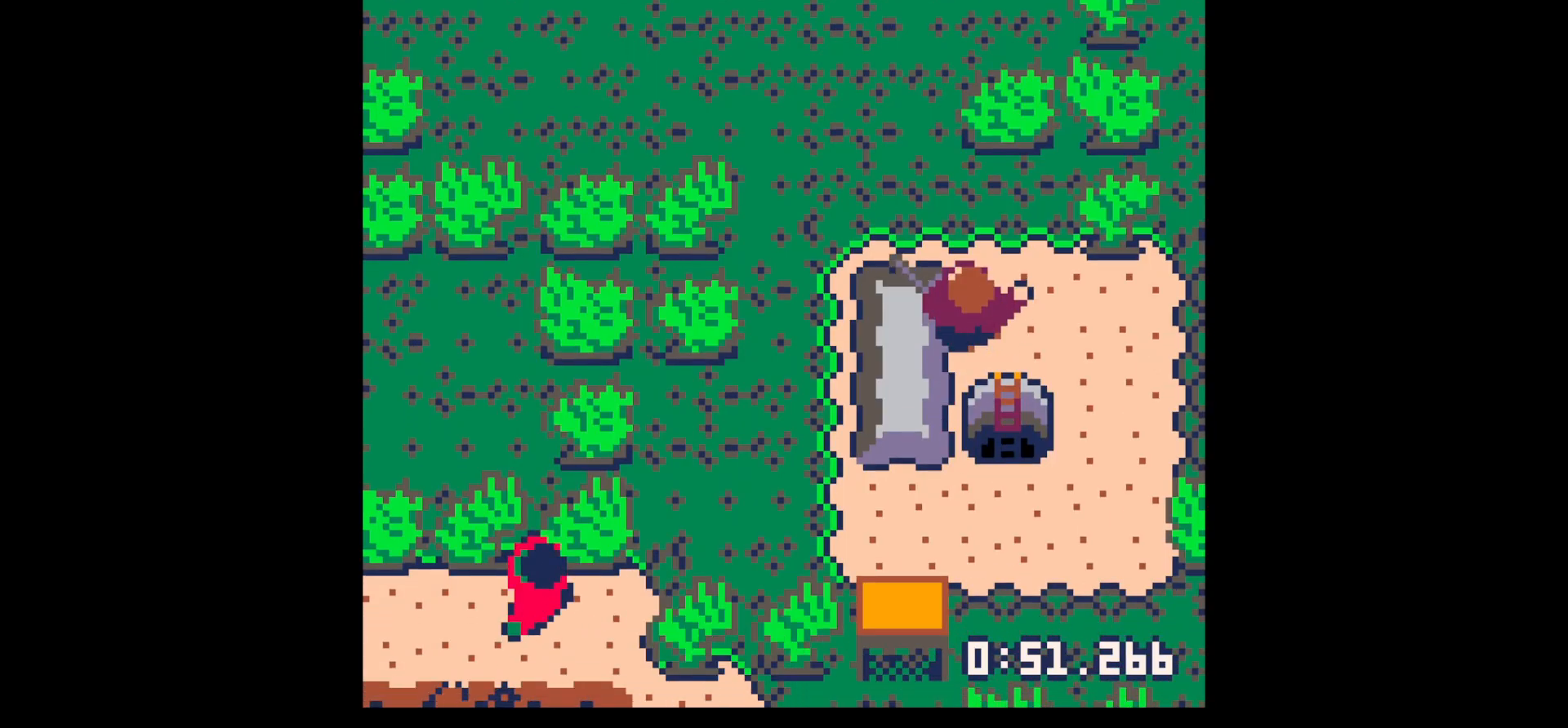
{"keys": ["up"], "events": [[133, "up", "up"], [133, "z", "down"], [233, "down", "down"], [283, "x", "down"], [317, "down", "up"], [317, "z", "up"], [367, "x", "up"], [467, "up", "down"]]}
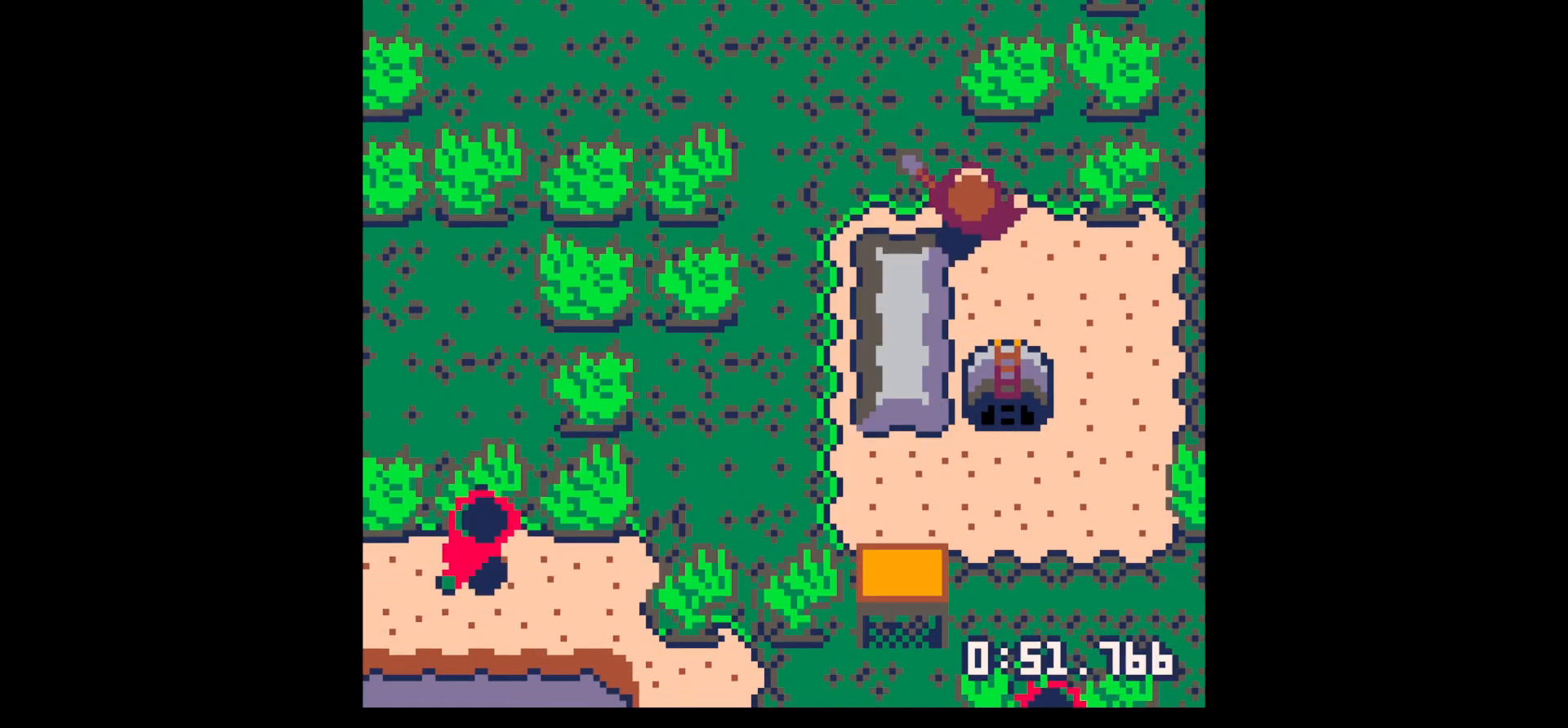
{"keys": ["right", "x"], "events": [[67, "right", "down"], [250, "up", "up"], [300, "x", "down"]]}
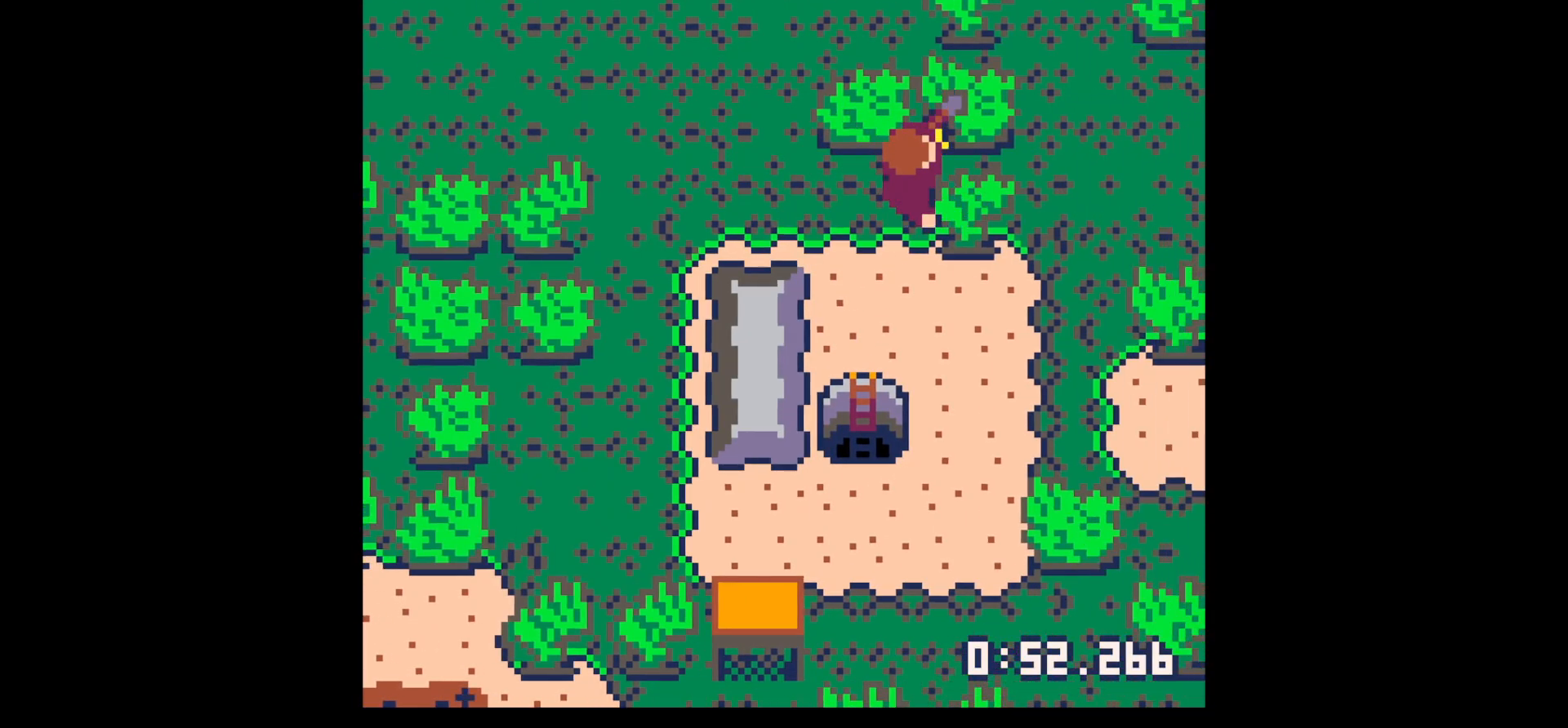
{"keys": ["up"], "events": [[500, "right", "up"], [500, "up", "down"], [500, "x", "up"]]}
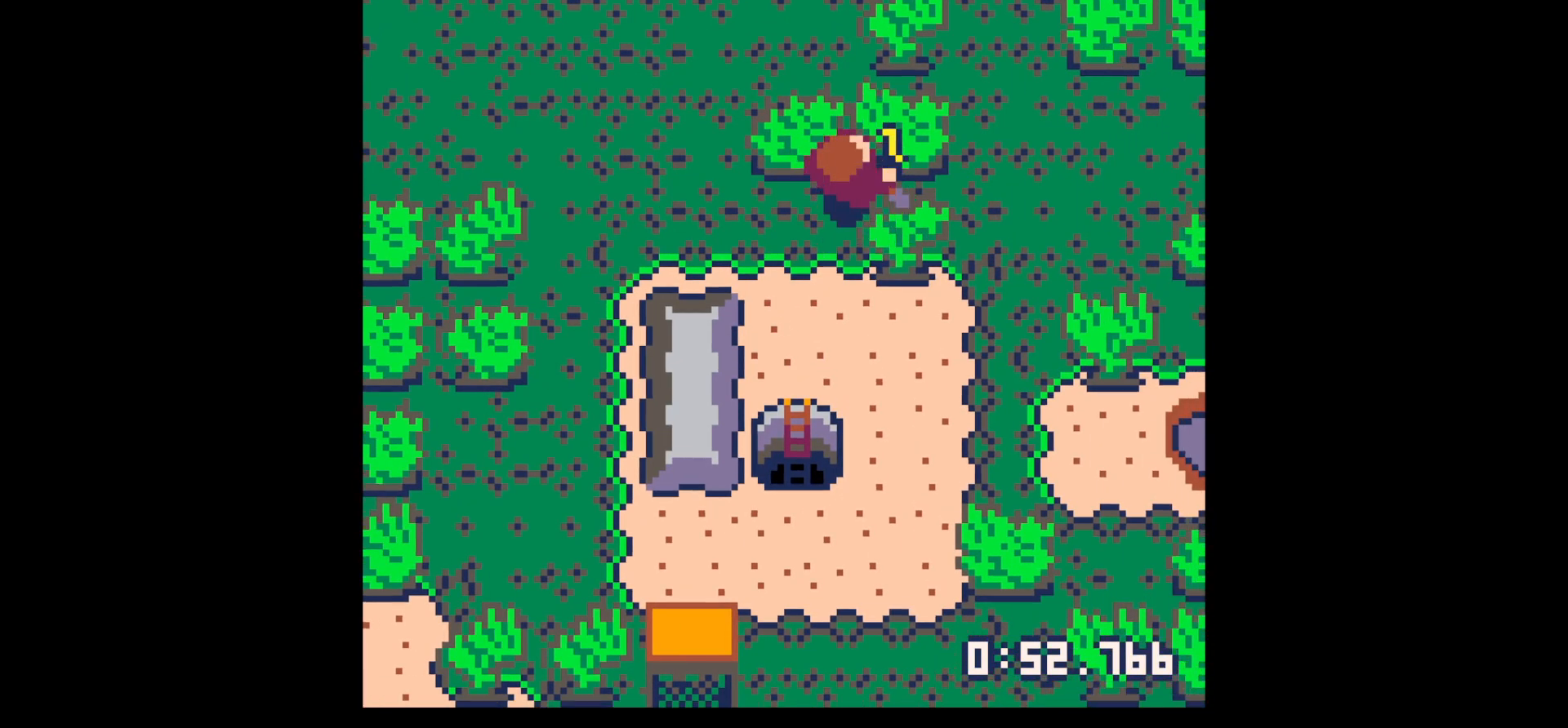
{"keys": [], "events": [[133, "up", "up"], [283, "z", "down"], [417, "down", "down"], [467, "down", "up"], [467, "z", "up"]]}
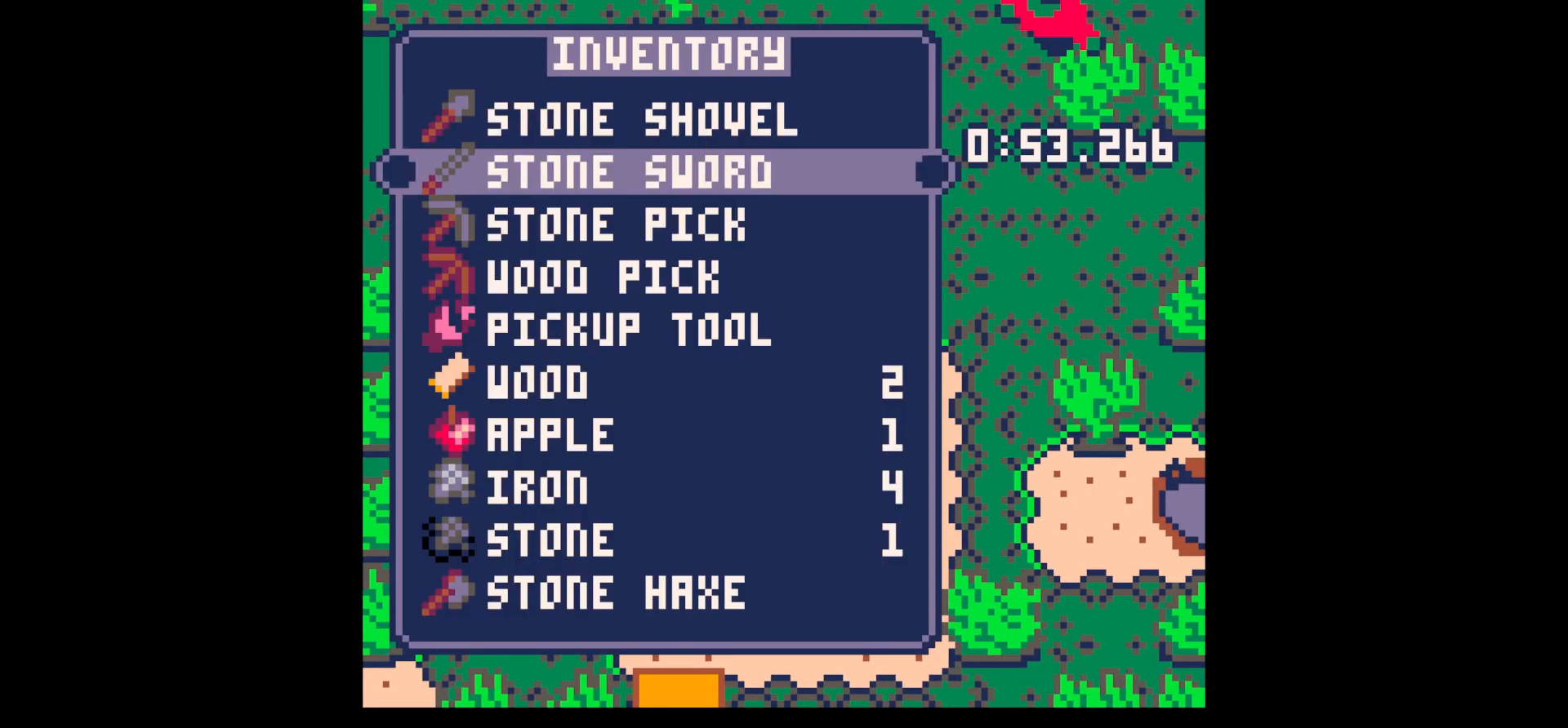
{"keys": [], "events": []}
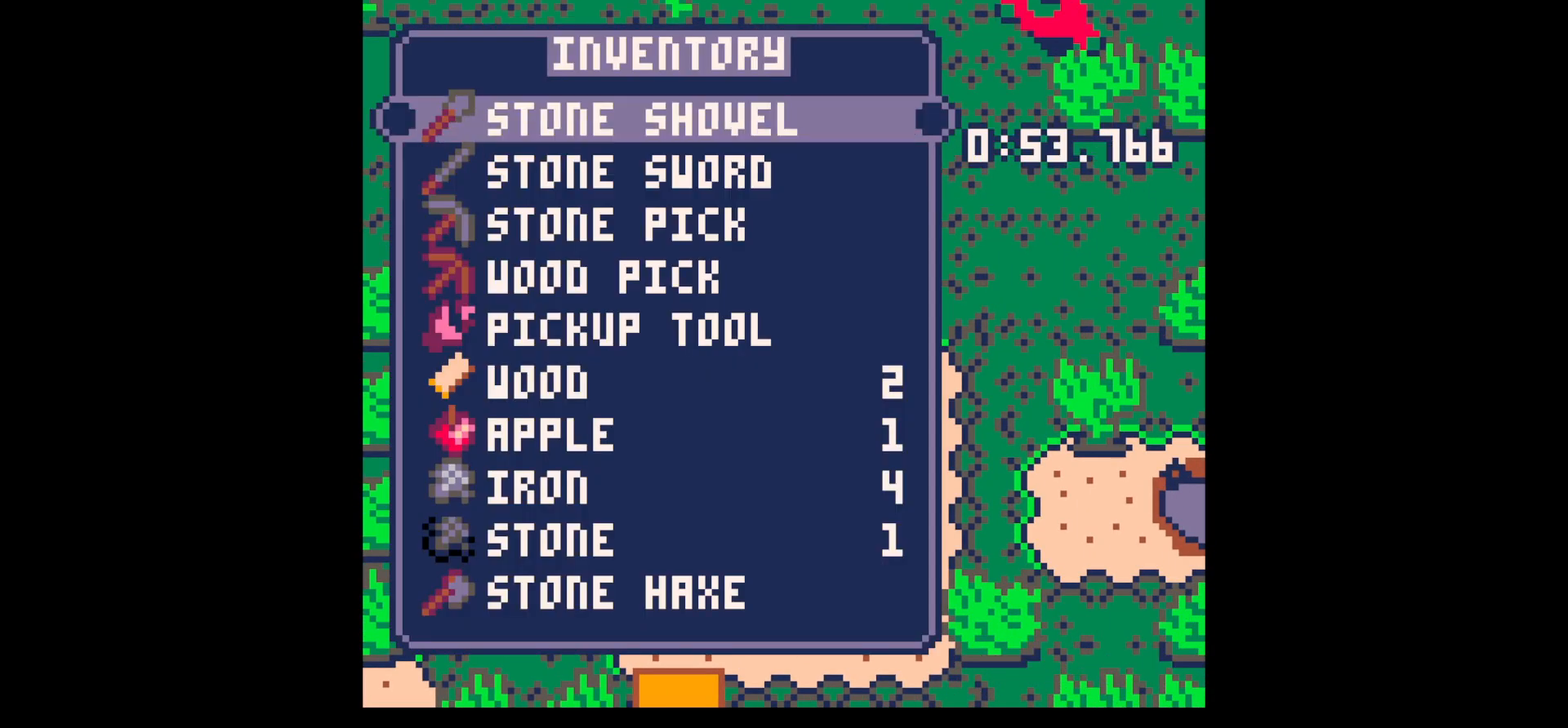
{"keys": ["x"], "events": [[33, "up", "down"], [83, "up", "up"], [133, "up", "down"], [217, "up", "up"], [500, "x", "down"]]}
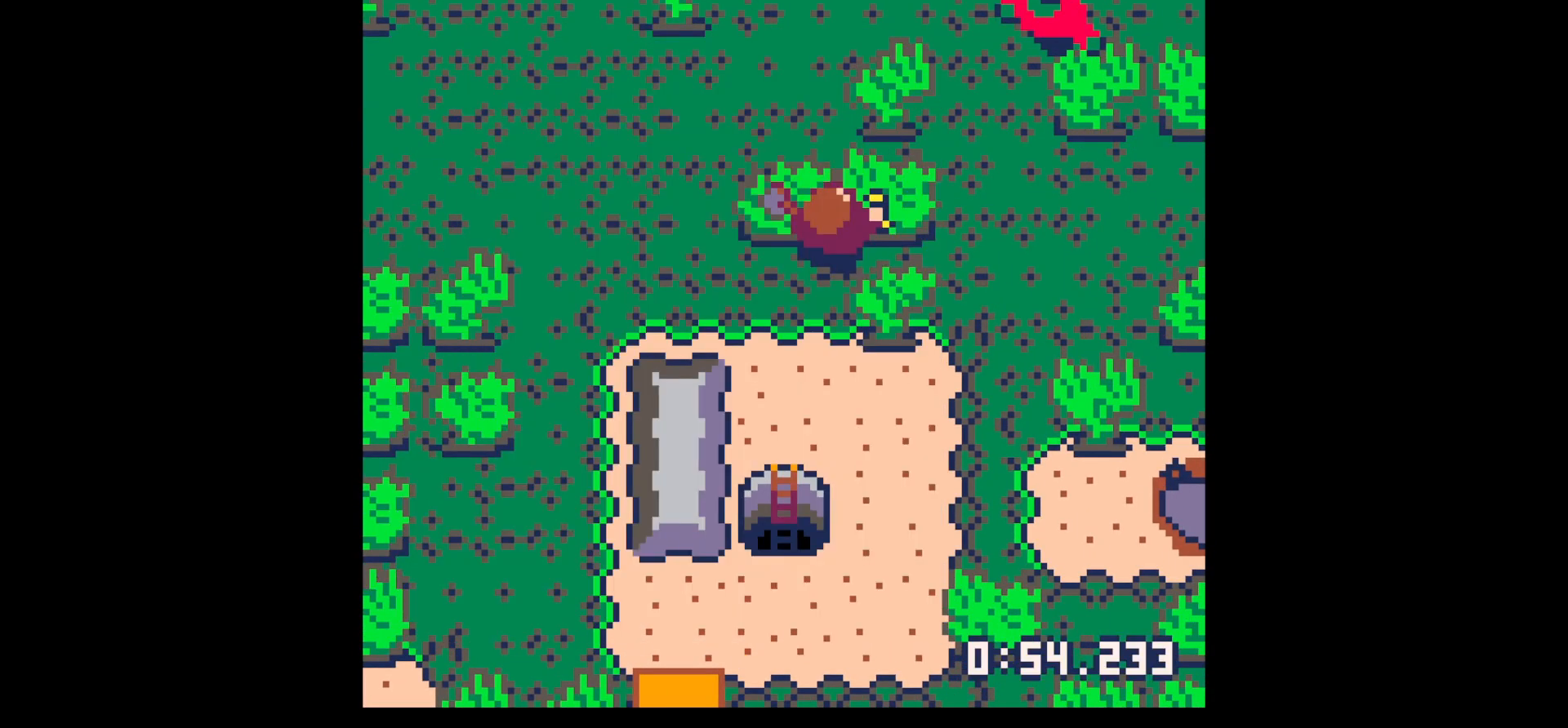
{"keys": ["right", "x"], "events": [[100, "down", "down"], [100, "right", "down"], [100, "x", "up"], [183, "down", "up"], [183, "x", "down"]]}
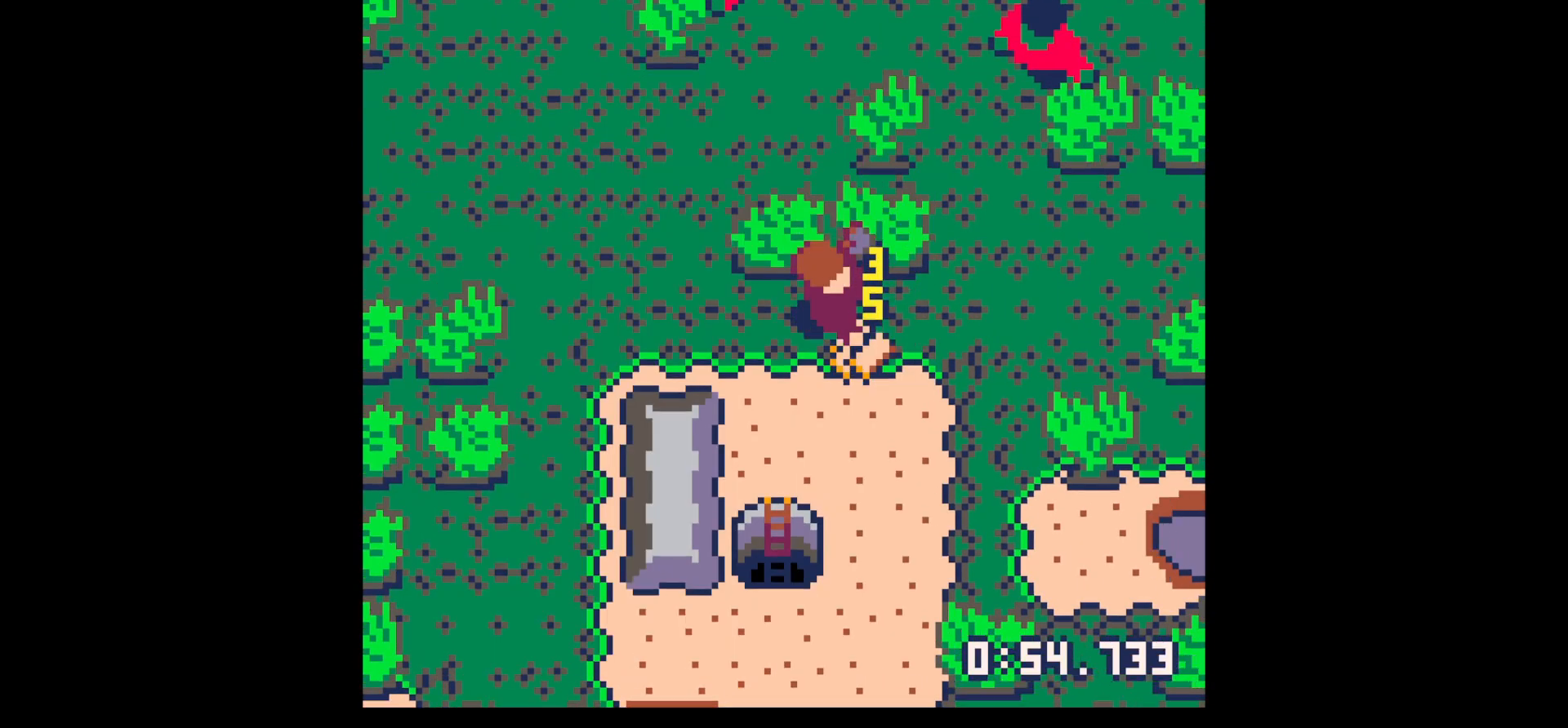
{"keys": ["up", "x"], "events": [[17, "up", "down"], [50, "right", "up"], [50, "x", "up"], [150, "x", "down"], [333, "right", "down"], [383, "right", "up"]]}
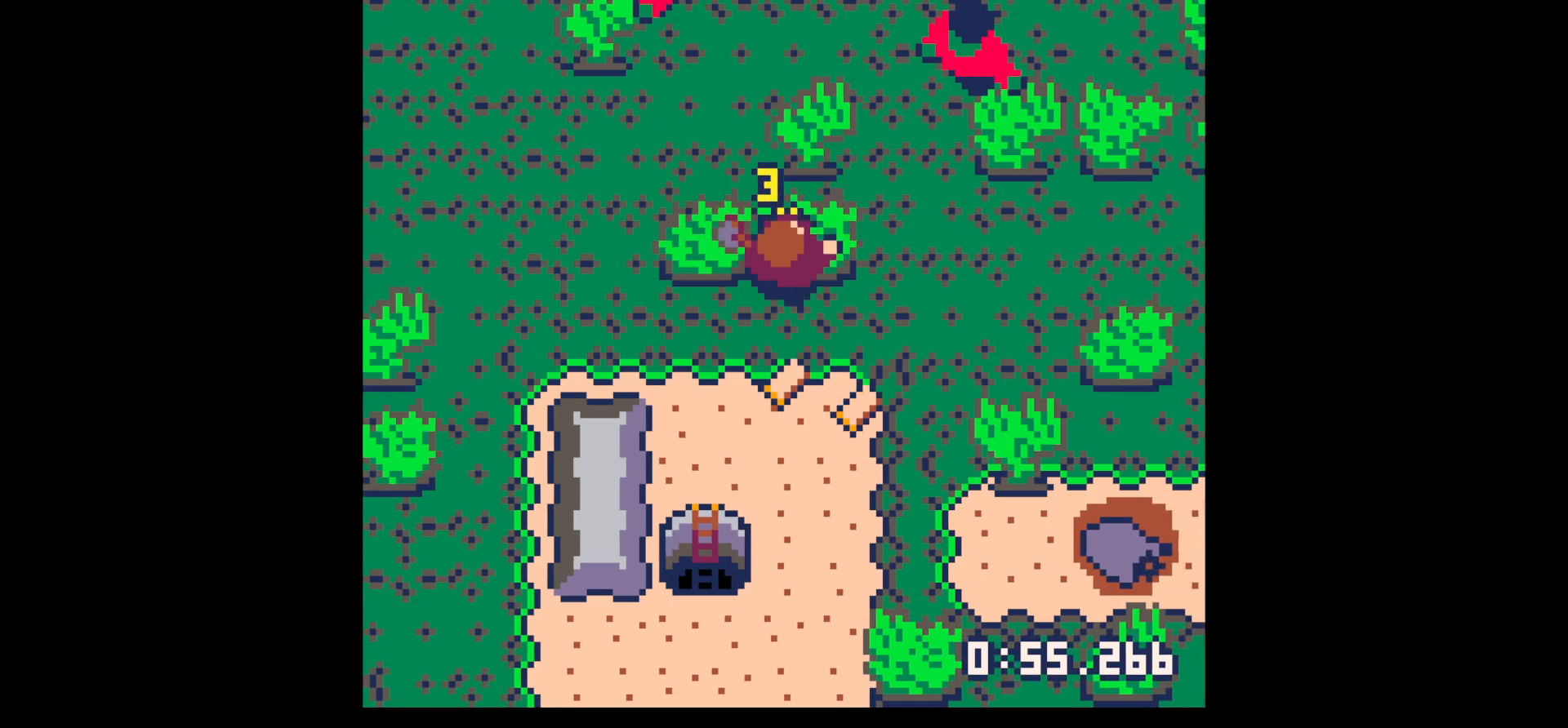
{"keys": ["right"], "events": [[17, "up", "up"], [67, "down", "down"], [67, "x", "up"], [350, "right", "down"], [500, "down", "up"]]}
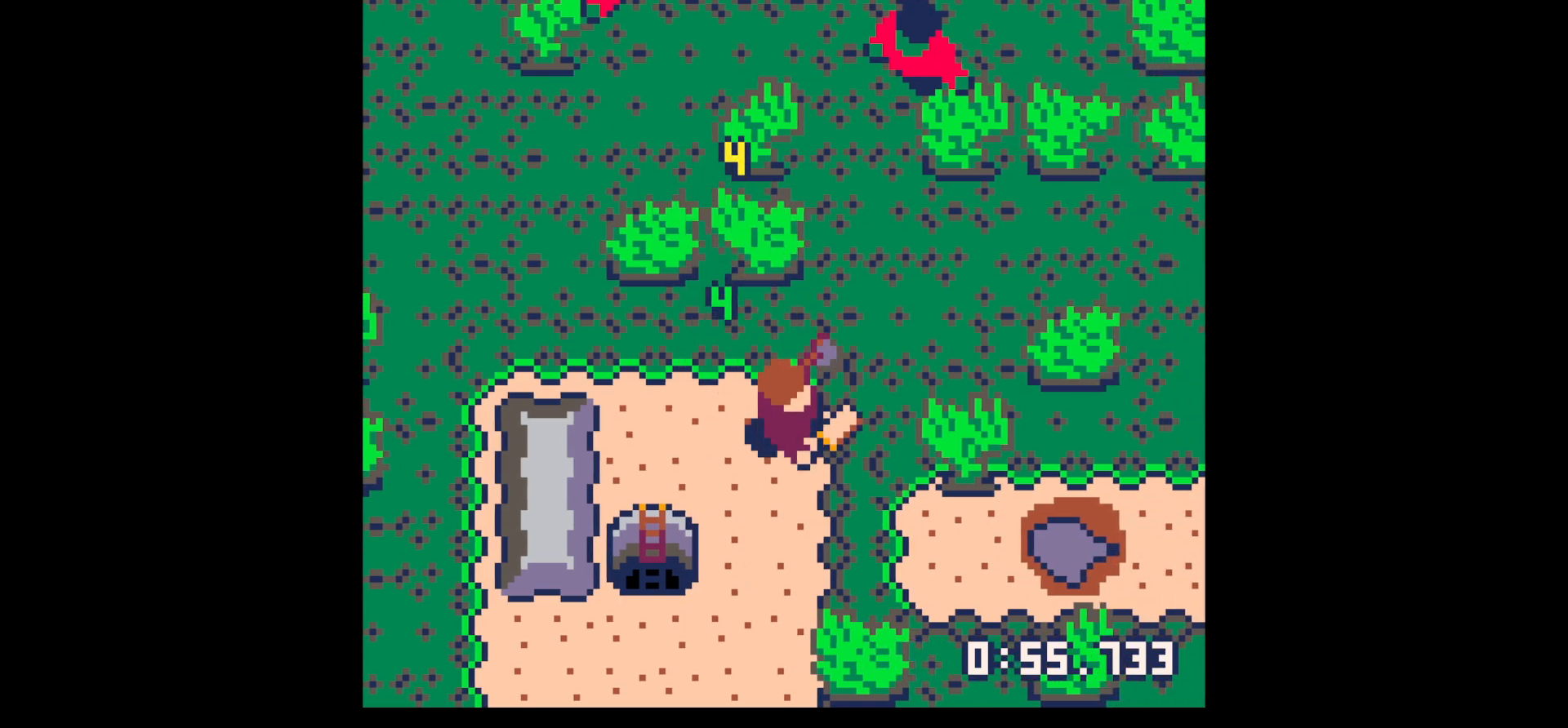
{"keys": ["left", "up"], "events": [[183, "up", "down"], [233, "left", "down"], [233, "right", "up"]]}
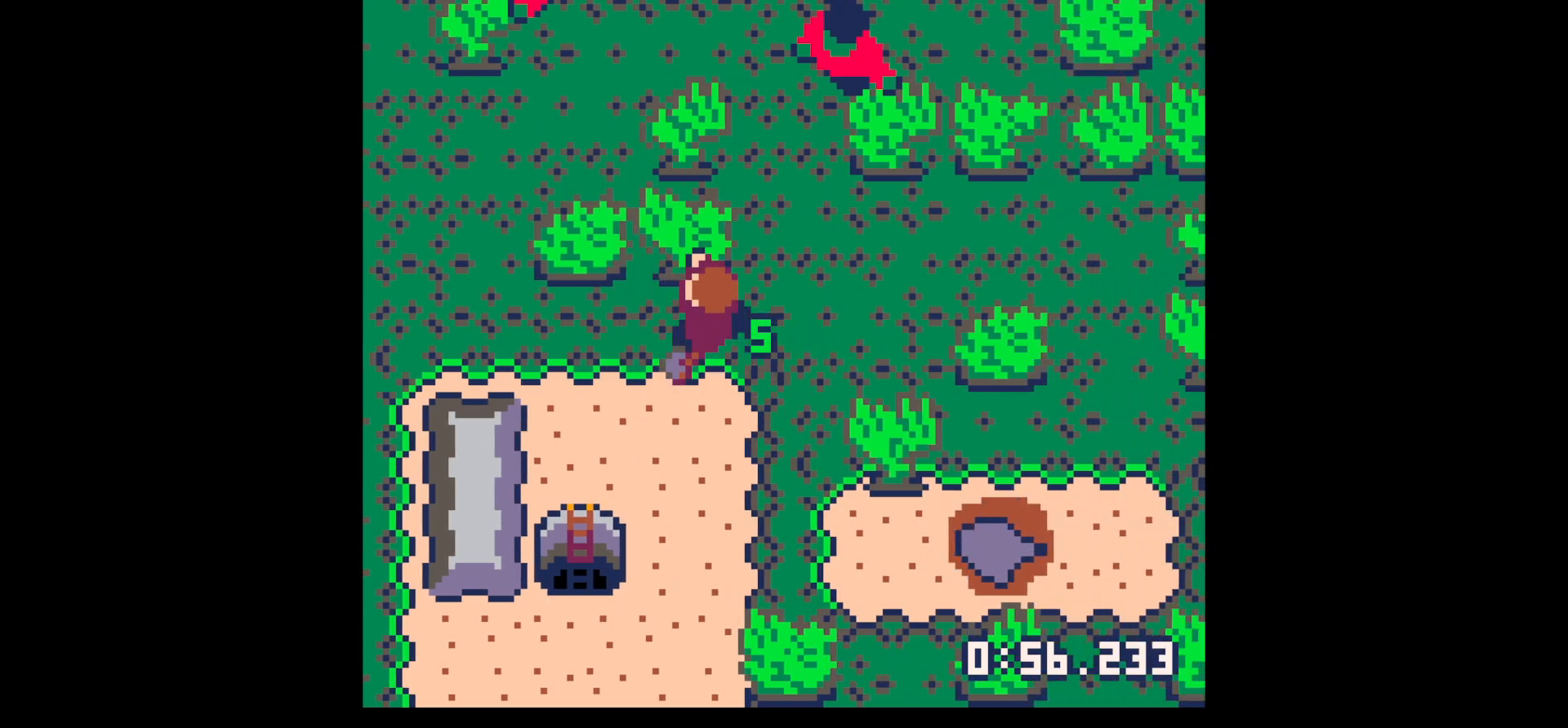
{"keys": ["up", "x"], "events": [[67, "left", "up"], [100, "x", "down"], [250, "left", "down"], [333, "left", "up"]]}
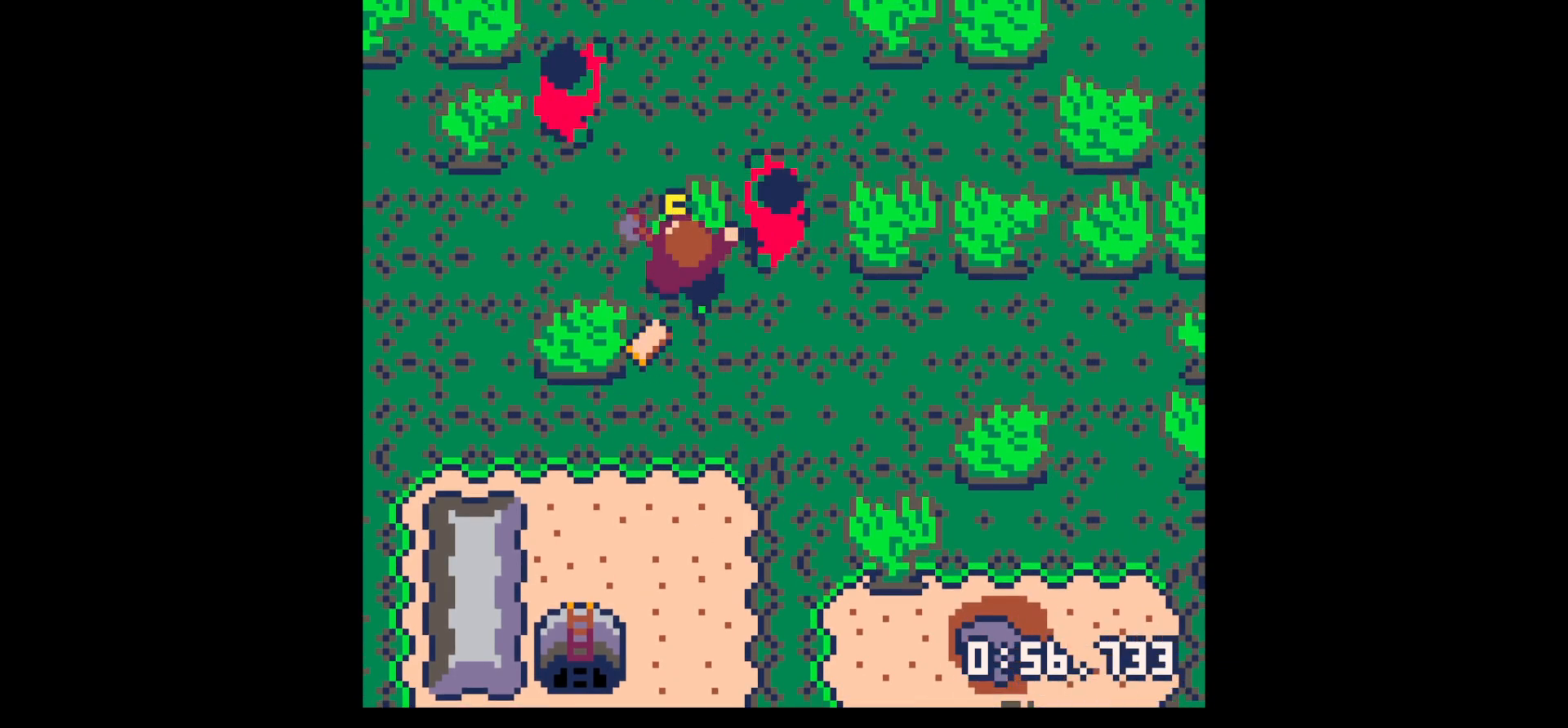
{"keys": ["down"], "events": [[17, "up", "up"], [167, "x", "up"], [267, "z", "down"], [300, "down", "down"], [350, "down", "up"], [350, "z", "up"], [450, "down", "down"]]}
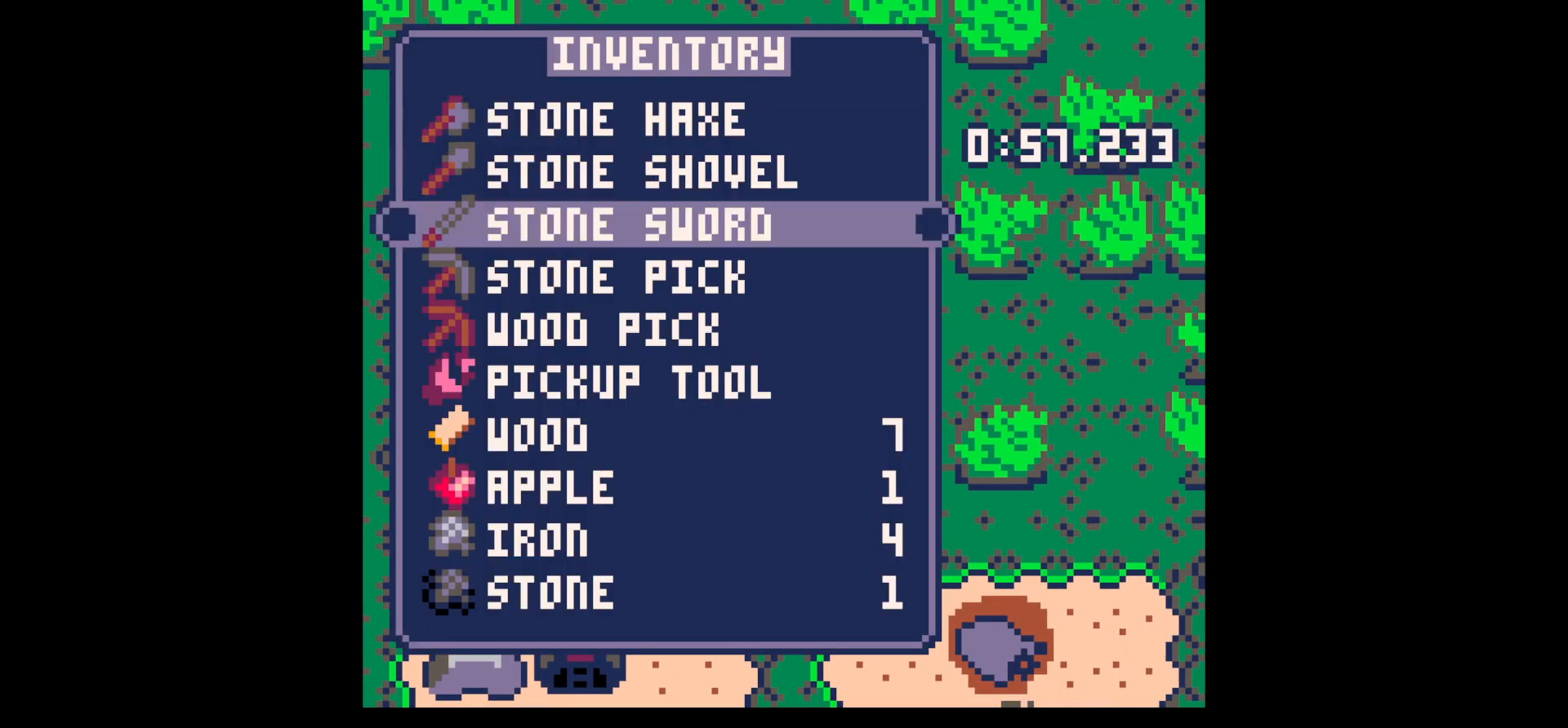
{"keys": ["right", "up", "x"], "events": [[33, "down", "up"], [100, "x", "down"], [150, "right", "down"], [150, "x", "up"], [183, "up", "down"], [233, "right", "up"], [233, "up", "up"], [233, "x", "down"], [367, "x", "up"], [417, "right", "down"], [417, "up", "down"], [467, "x", "down"]]}